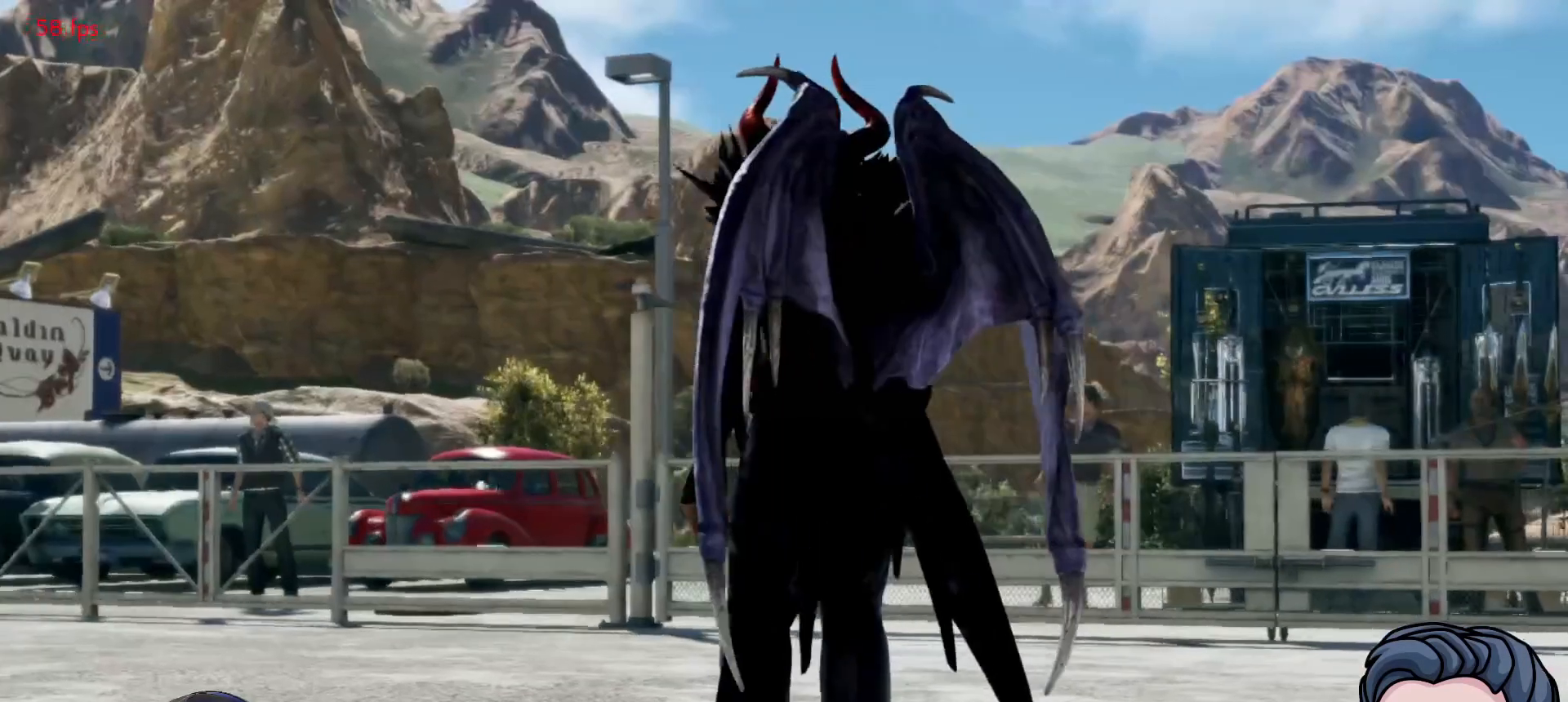
Gameplay with a controller (PlayStation layout); each line is a JSON object with the inputs held at the frame after it. "events" lists button and stick changes between this image and that frame as [ms after this image, input, new state], when the widget could be followed in between. Not read: left_stick.
{"buttons": ["START"], "right_stick": "center", "events": [[167, "START", "down"], [317, "START", "up"], [467, "START", "down"]]}
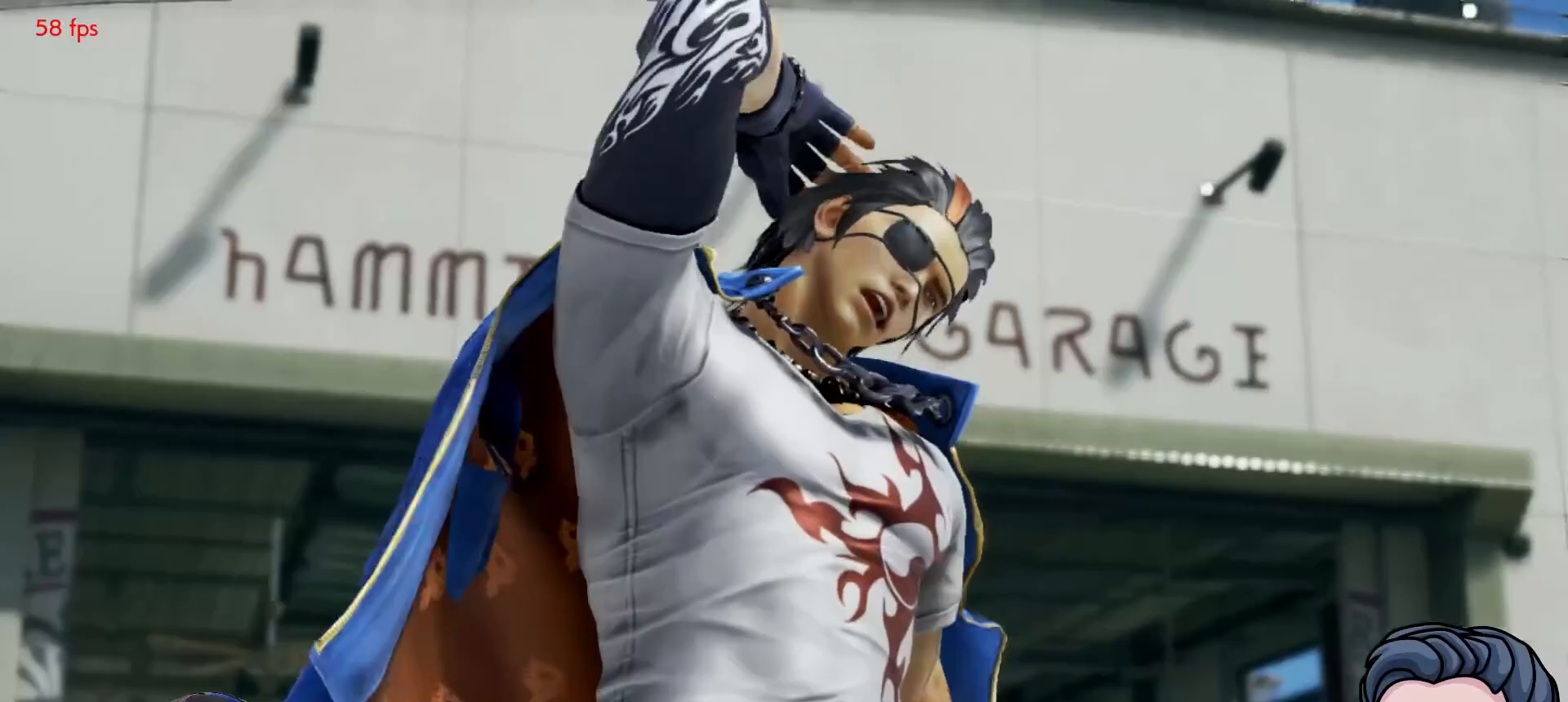
{"buttons": [], "right_stick": "center", "events": [[83, "START", "up"], [233, "START", "down"], [383, "START", "up"]]}
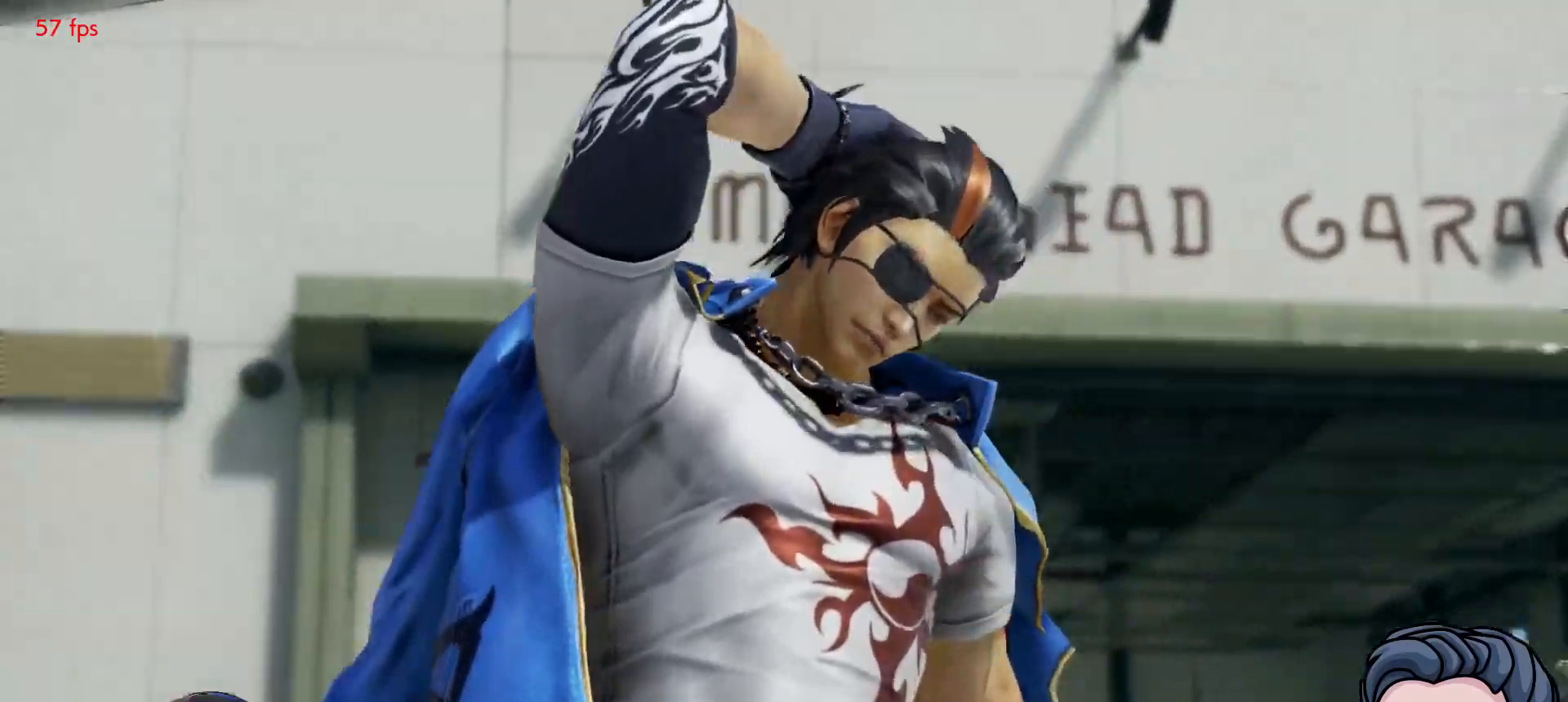
{"buttons": [], "right_stick": "center", "events": [[50, "START", "down"], [200, "START", "up"], [367, "START", "down"], [500, "START", "up"]]}
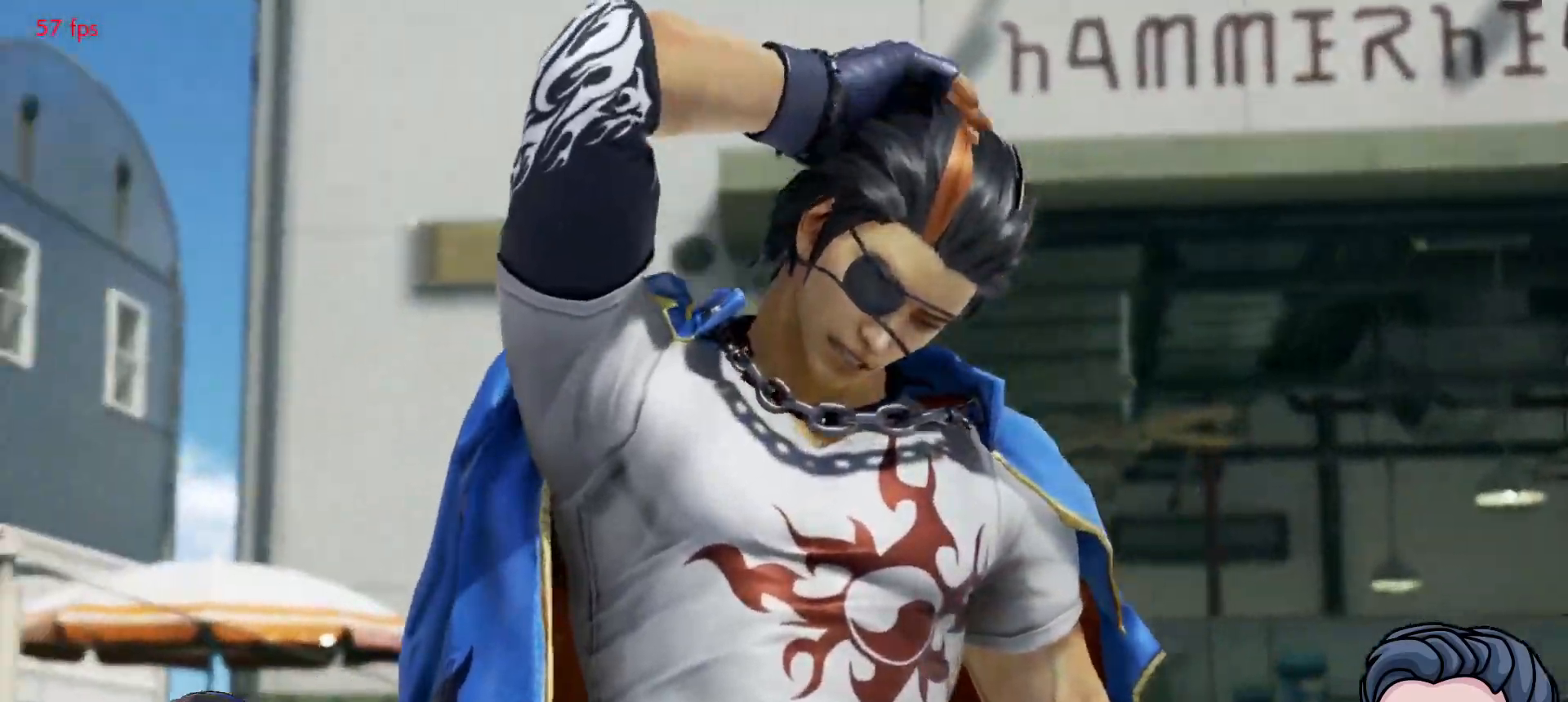
{"buttons": [], "right_stick": "center", "events": [[217, "START", "down"], [350, "START", "up"]]}
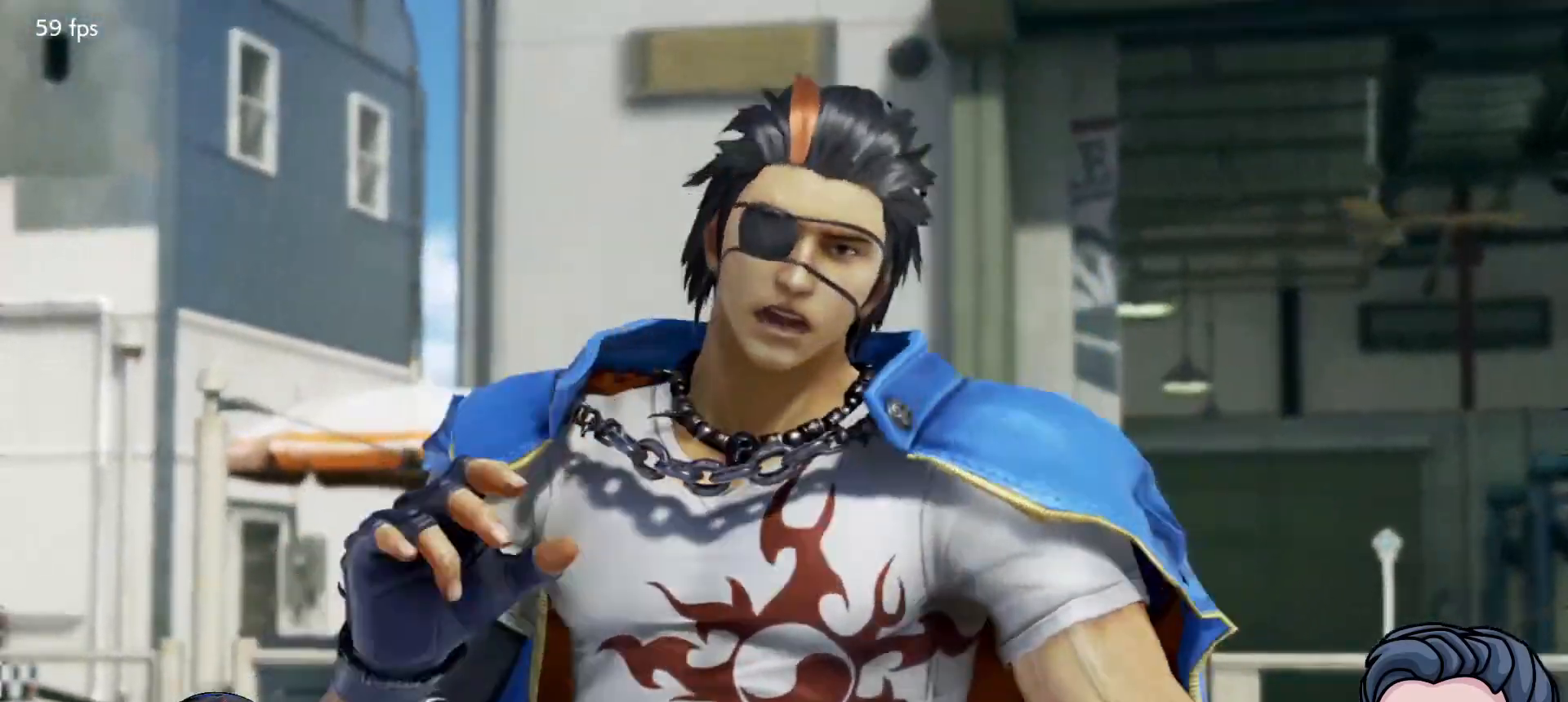
{"buttons": [], "right_stick": "center", "events": []}
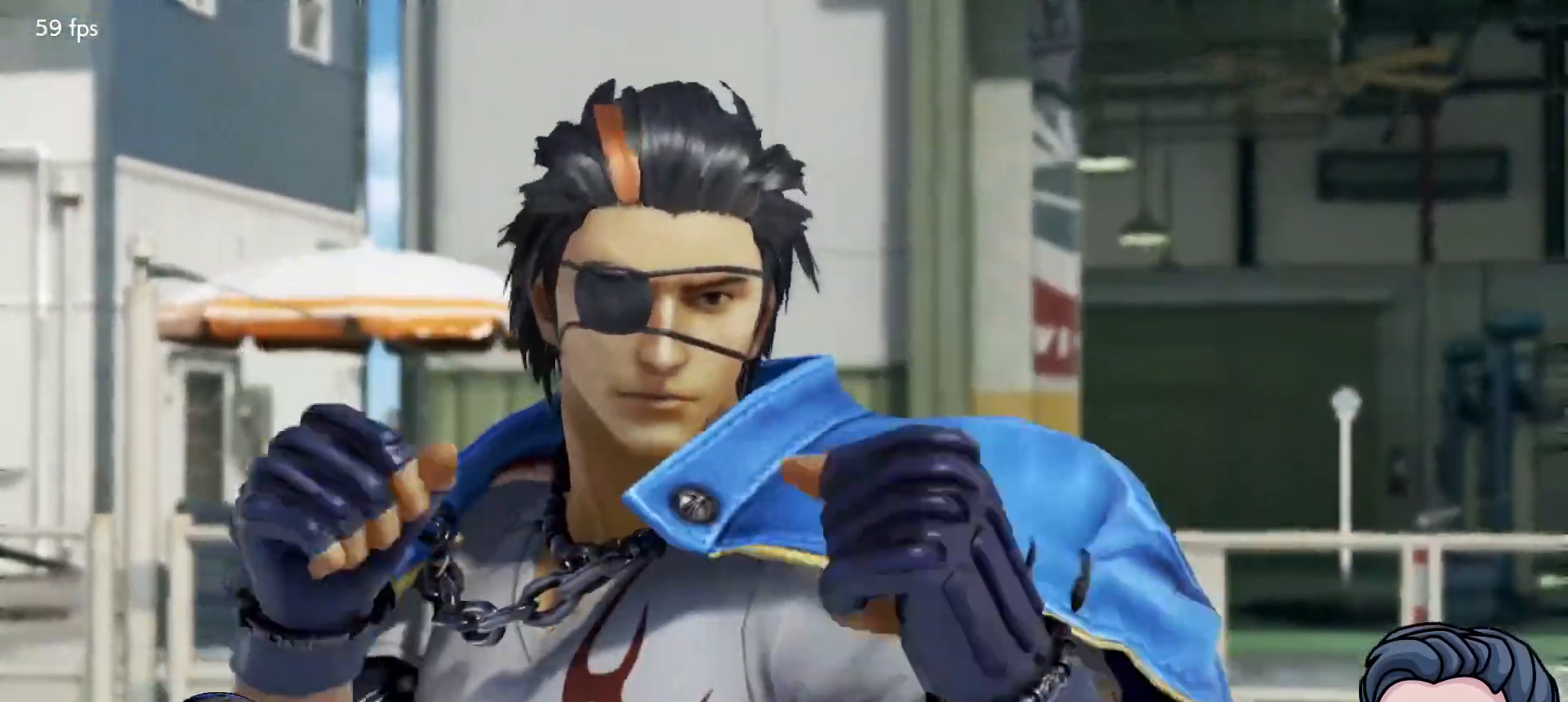
{"buttons": [], "right_stick": "center", "events": [[317, "START", "down"], [467, "START", "up"]]}
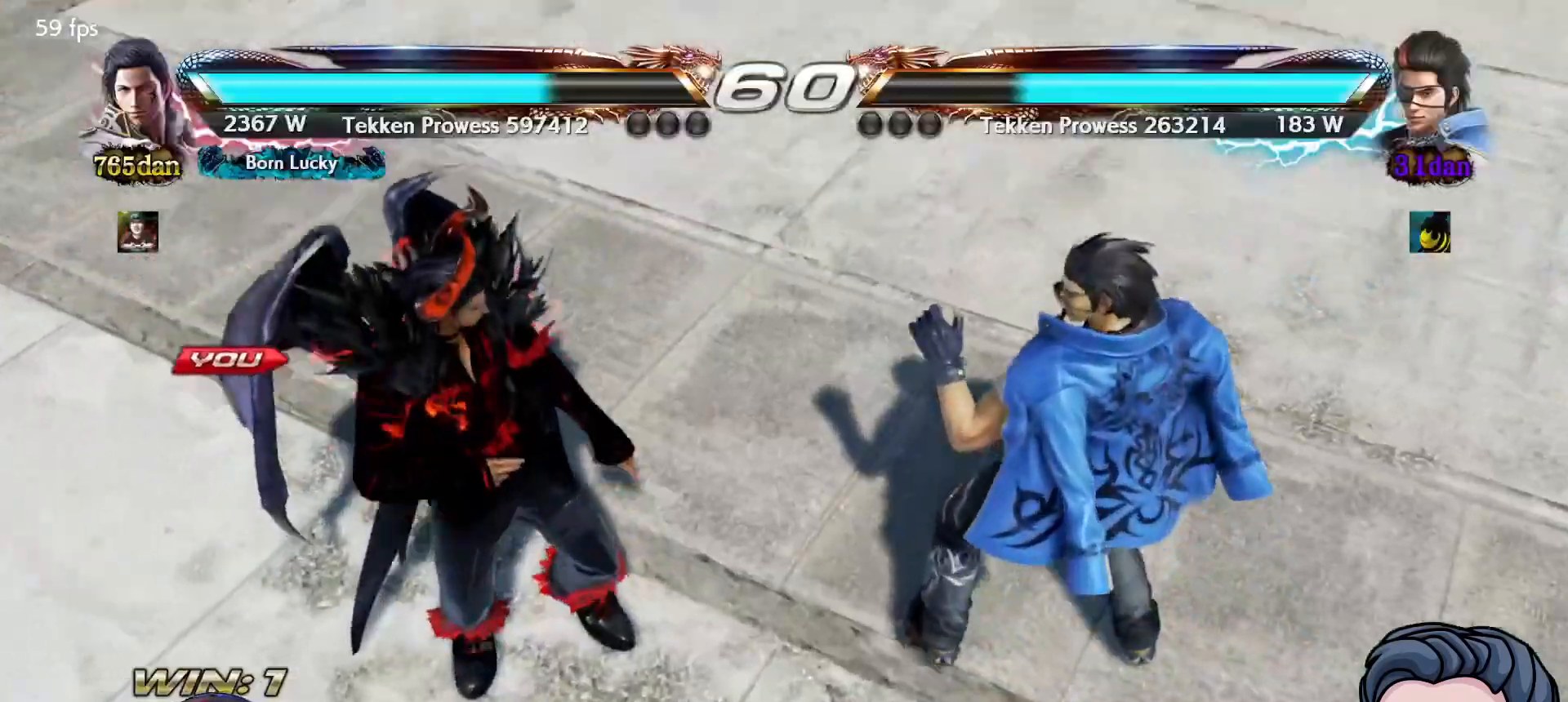
{"buttons": [], "right_stick": "center", "events": []}
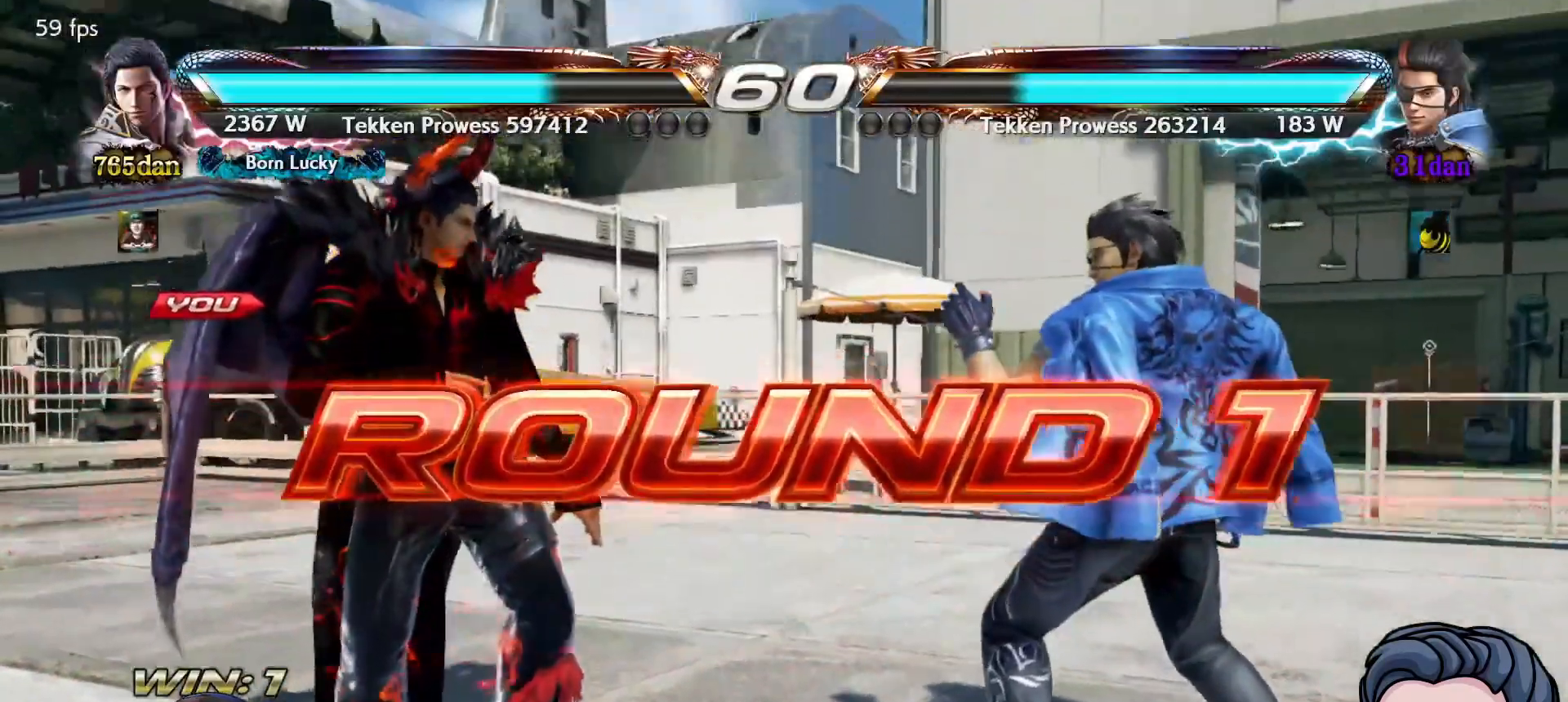
{"buttons": [], "right_stick": "center", "events": []}
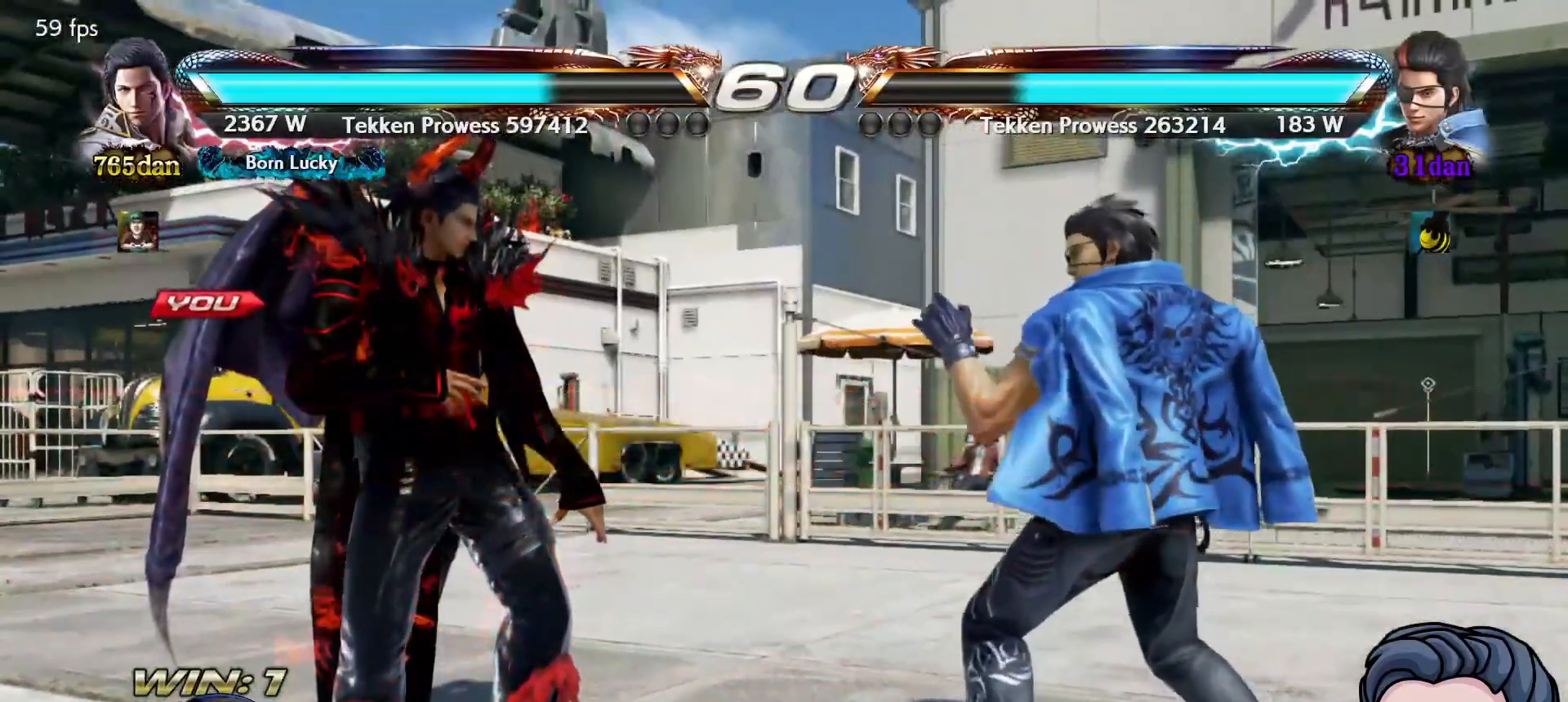
{"buttons": [], "right_stick": "center", "events": []}
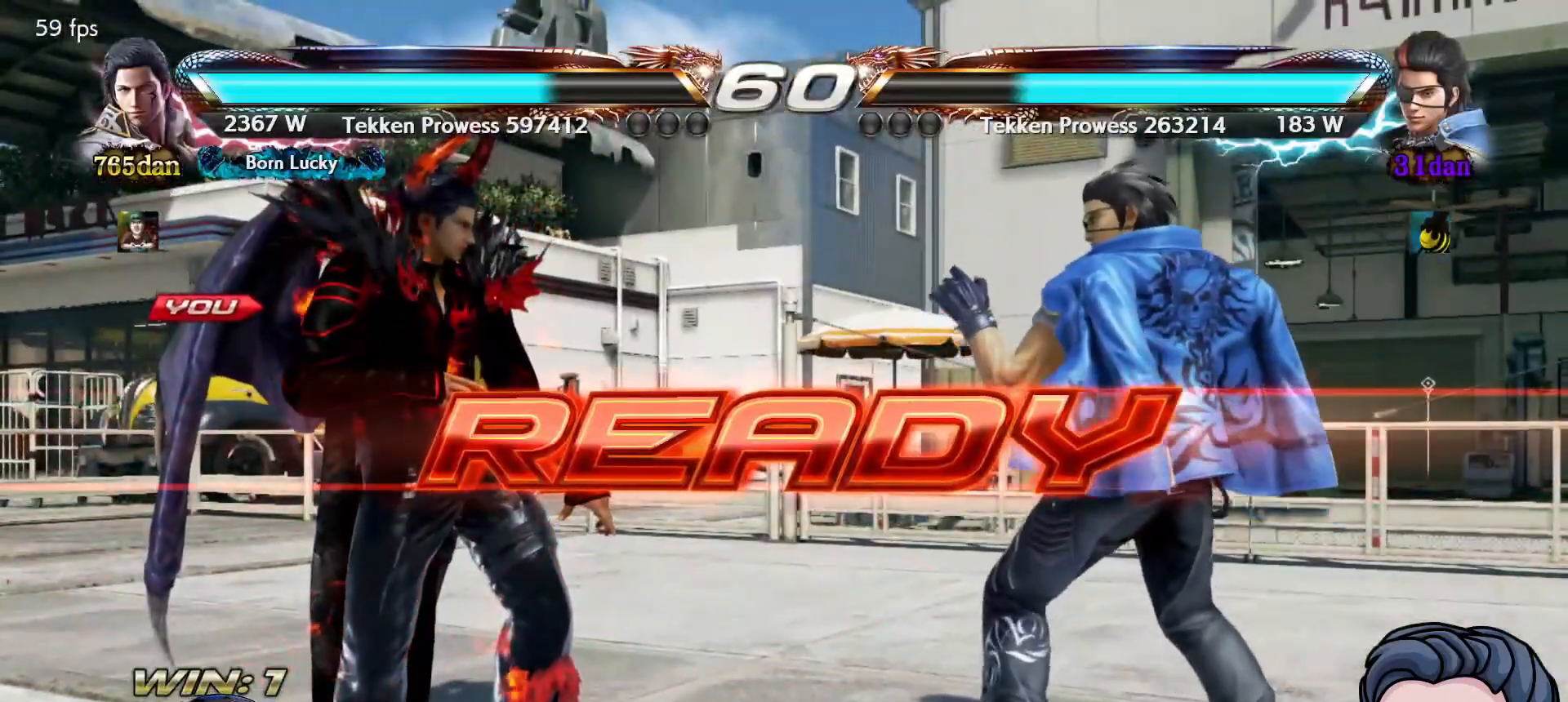
{"buttons": [], "right_stick": "center", "events": []}
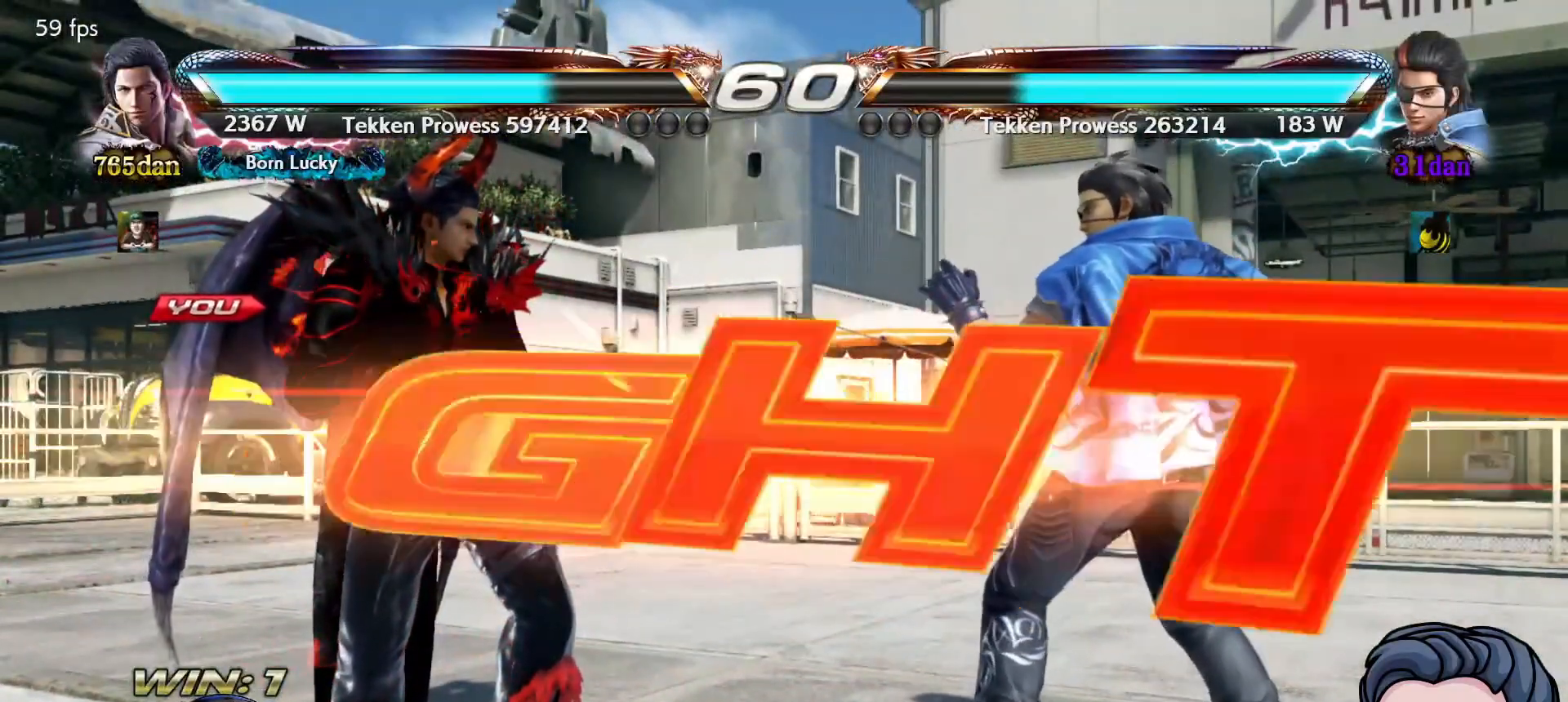
{"buttons": ["DPAD_UP"], "right_stick": "center", "events": [[433, "DPAD_UP", "down"]]}
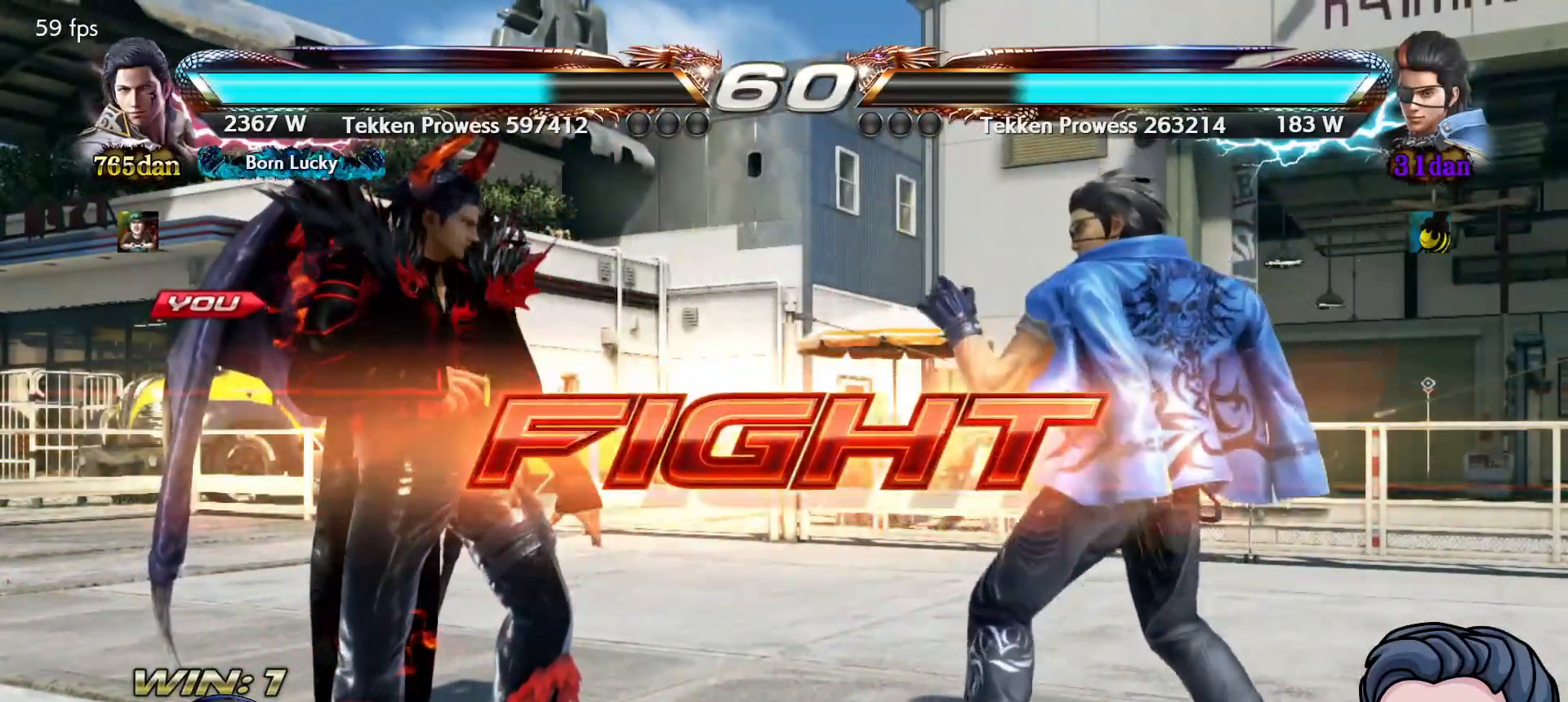
{"buttons": ["DPAD_LEFT"], "right_stick": "center", "events": [[33, "DPAD_UP", "up"], [167, "DPAD_RIGHT", "down"], [233, "DPAD_RIGHT", "up"], [317, "DPAD_RIGHT", "down"], [333, "DPAD_RIGHT", "up"], [417, "DPAD_LEFT", "down"]]}
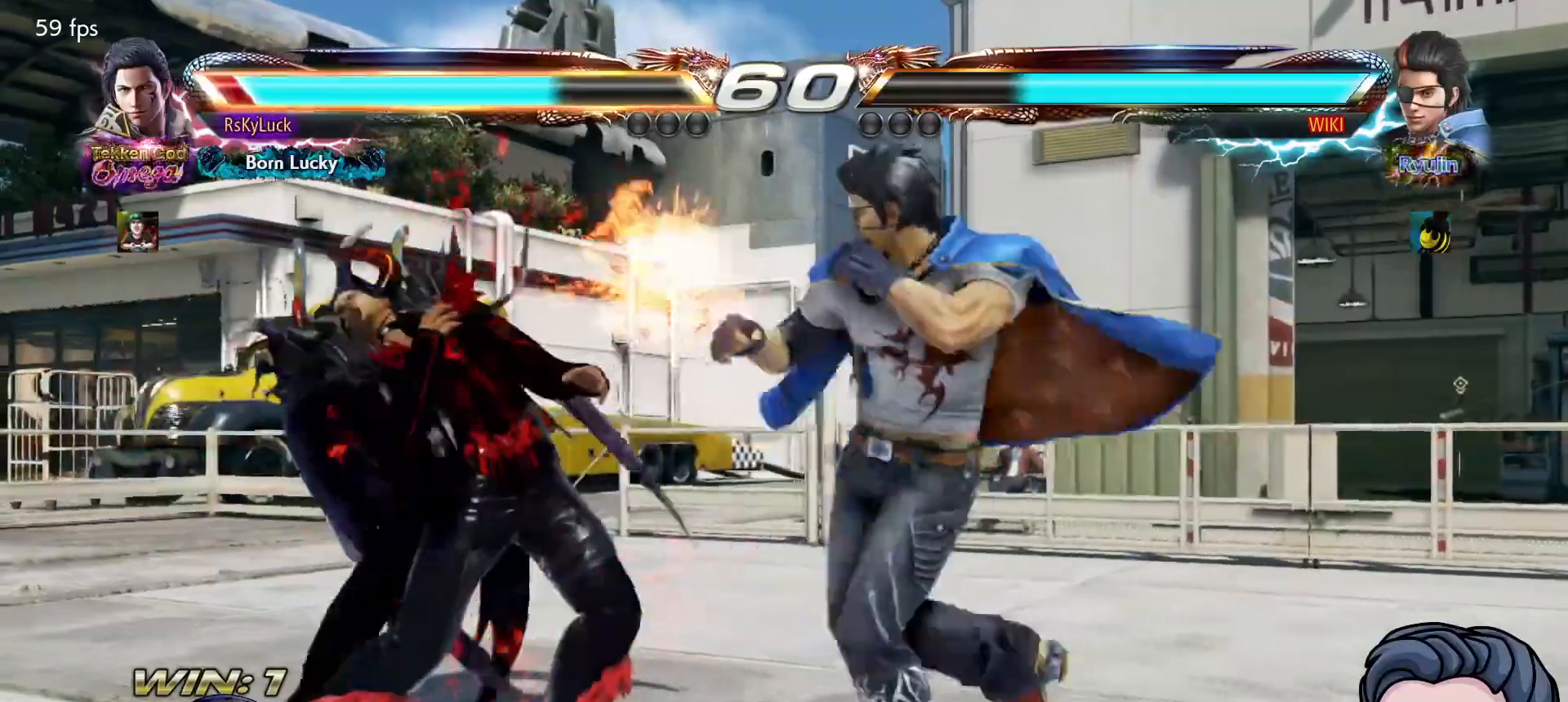
{"buttons": [], "right_stick": "center", "events": [[417, "DPAD_LEFT", "up"]]}
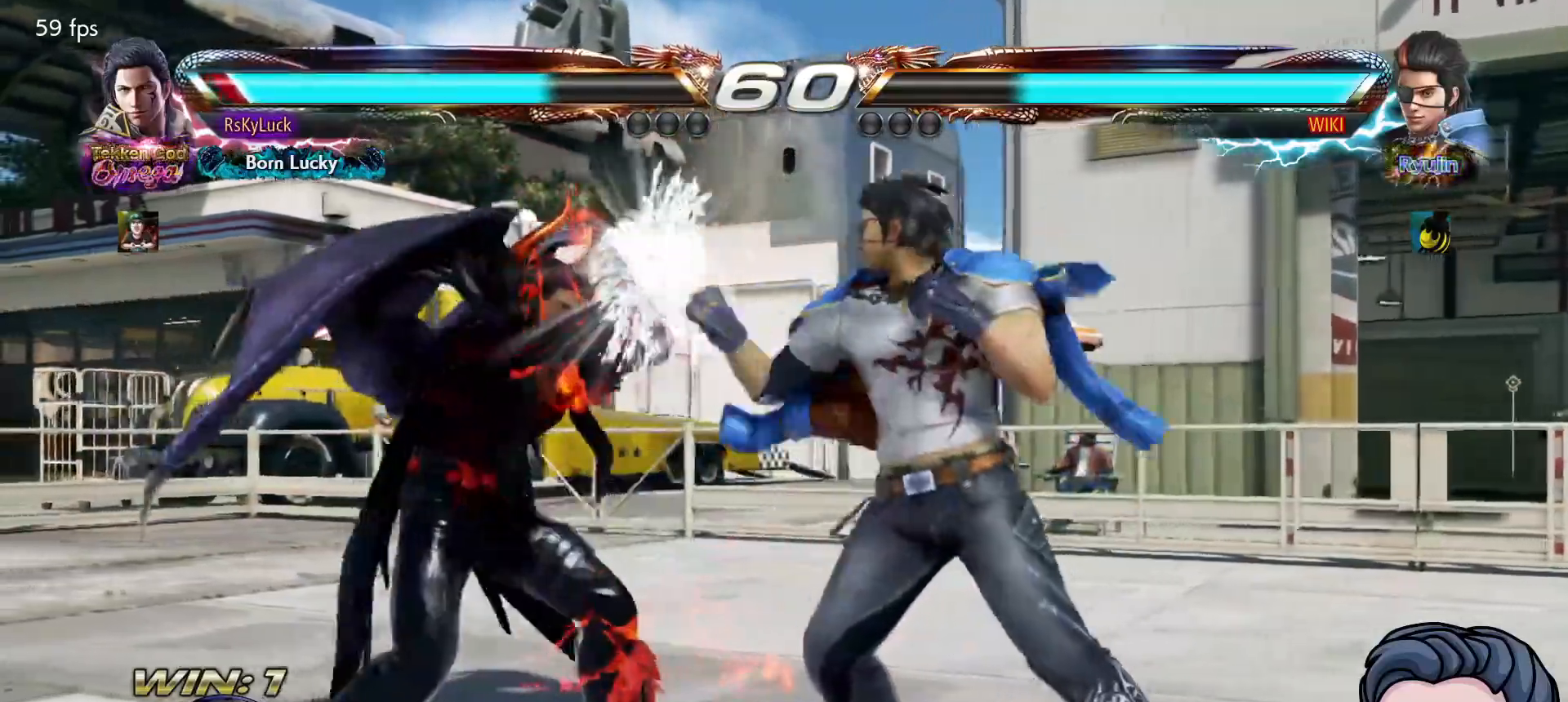
{"buttons": ["DPAD_DOWN"], "right_stick": "center", "events": [[50, "DPAD_DOWN", "down"]]}
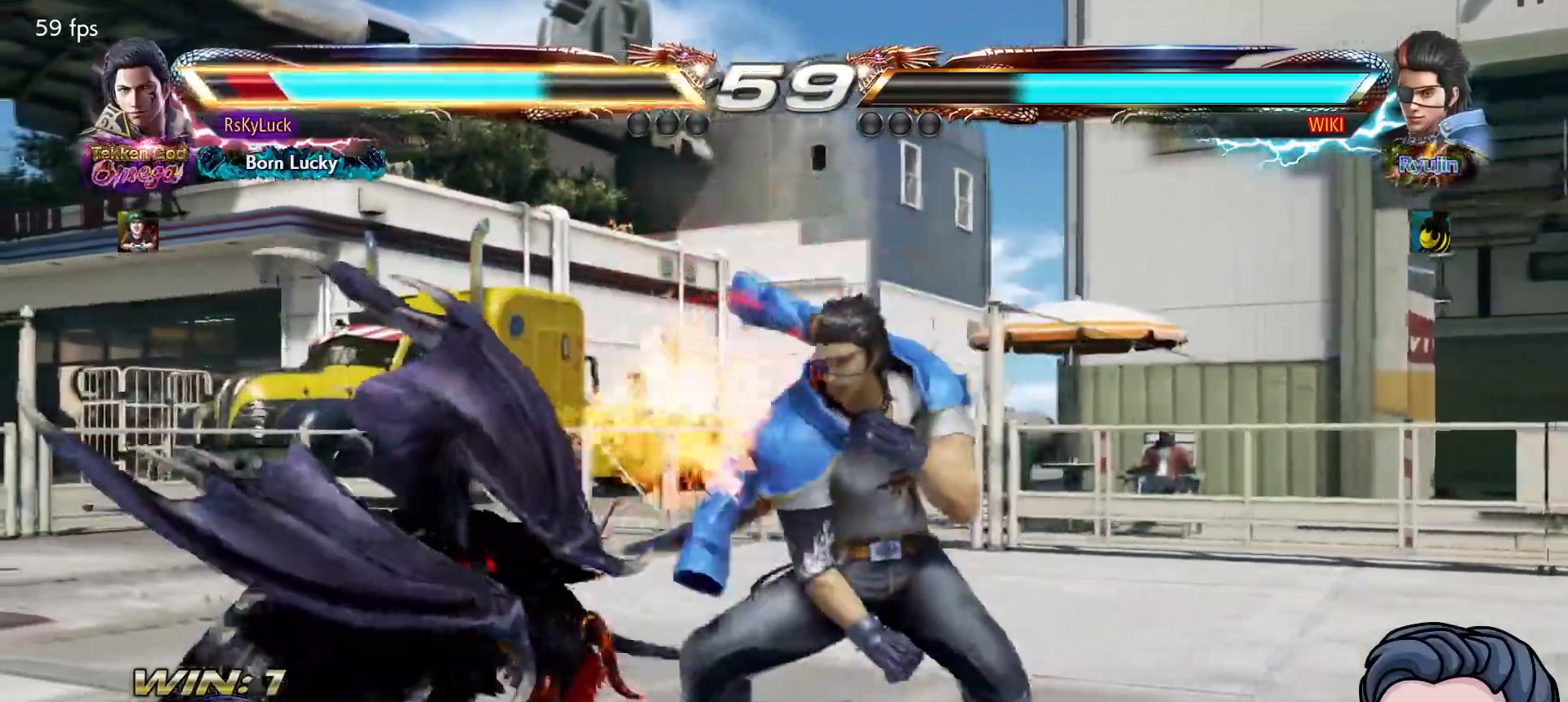
{"buttons": ["DPAD_LEFT"], "right_stick": "center", "events": [[50, "DPAD_DOWN", "up"], [300, "DPAD_LEFT", "down"], [417, "DPAD_LEFT", "up"], [467, "DPAD_LEFT", "down"]]}
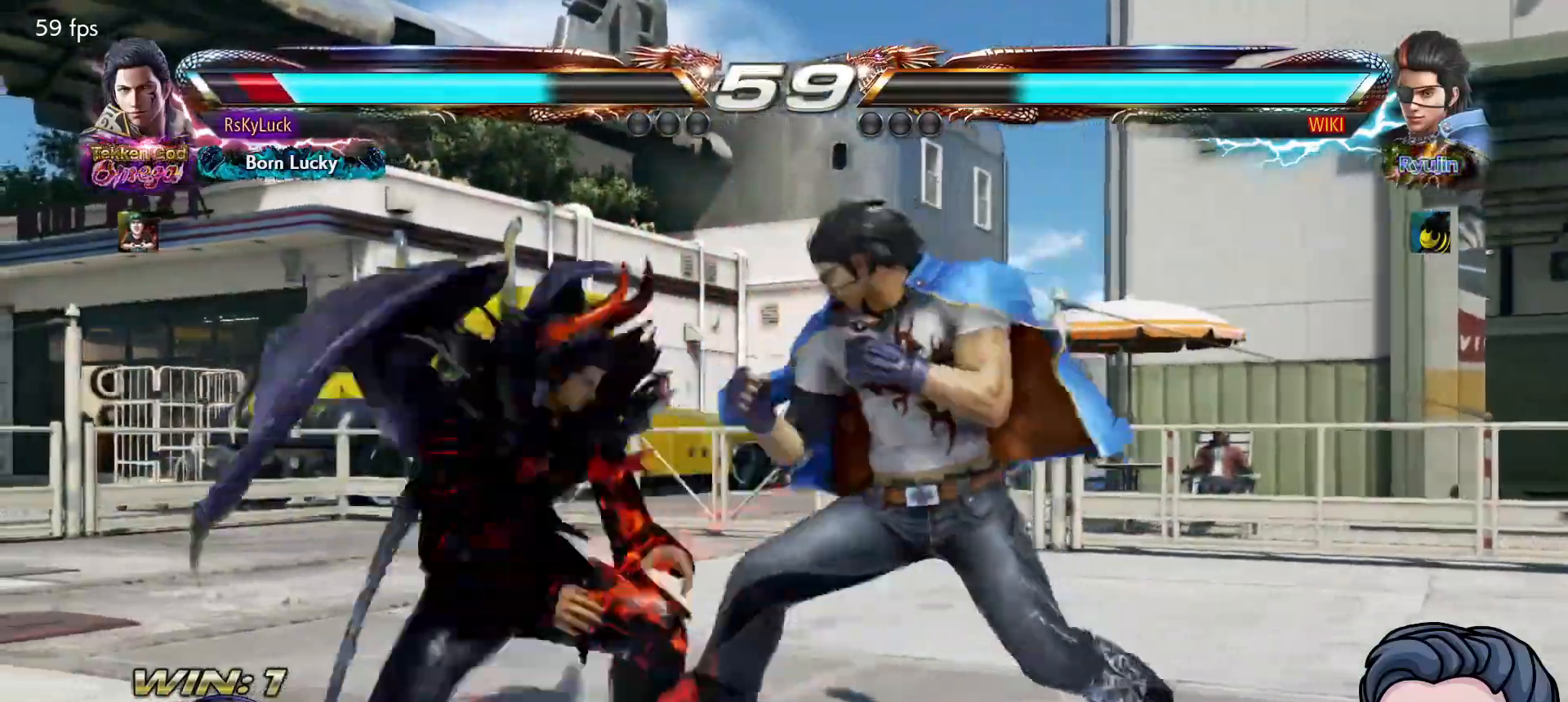
{"buttons": ["DPAD_LEFT"], "right_stick": "center", "events": [[83, "DPAD_LEFT", "up"], [150, "DPAD_LEFT", "down"], [233, "DPAD_LEFT", "up"], [333, "DPAD_LEFT", "down"], [433, "DPAD_LEFT", "up"], [500, "DPAD_LEFT", "down"]]}
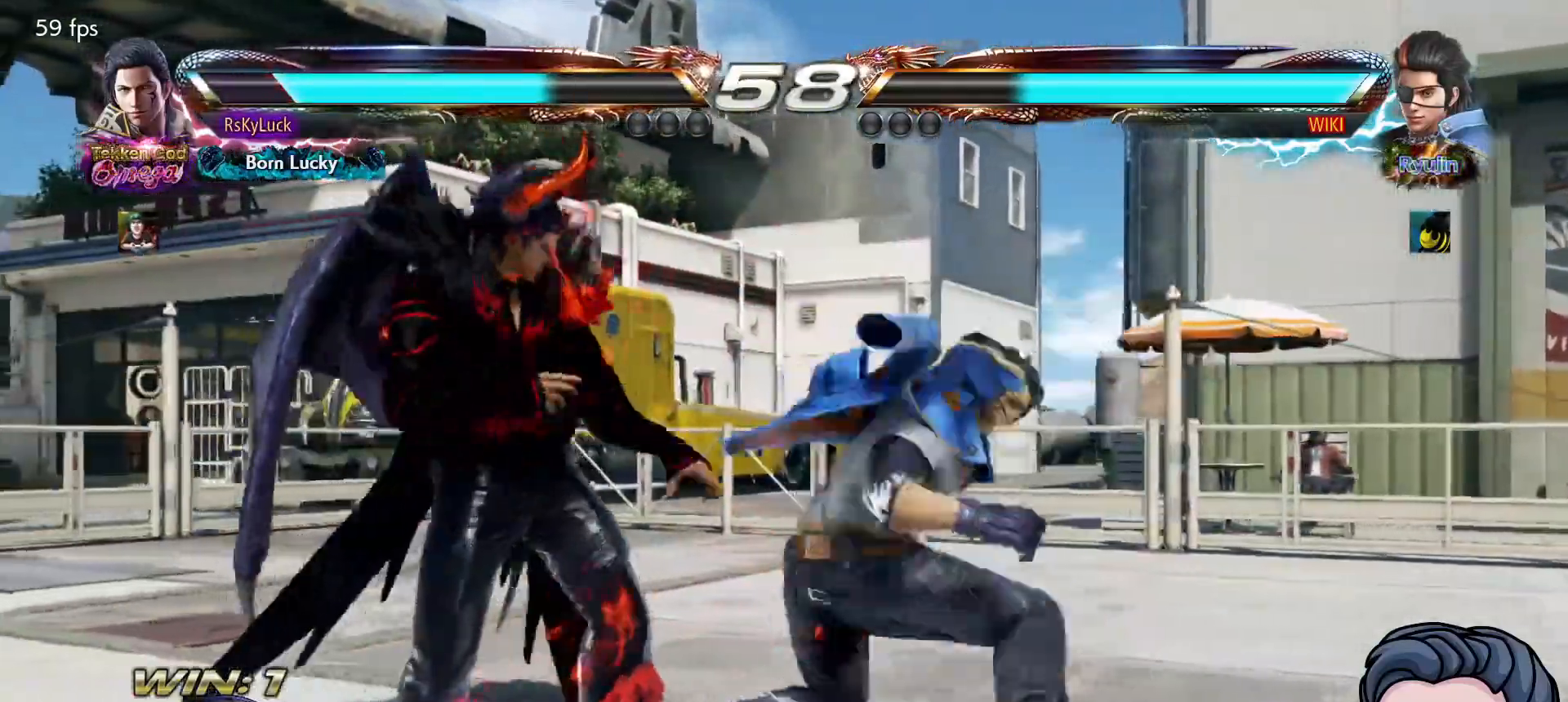
{"buttons": ["DPAD_RIGHT"], "right_stick": "center", "events": [[117, "DPAD_LEFT", "up"], [400, "DPAD_RIGHT", "down"], [450, "DPAD_RIGHT", "up"], [500, "DPAD_RIGHT", "down"]]}
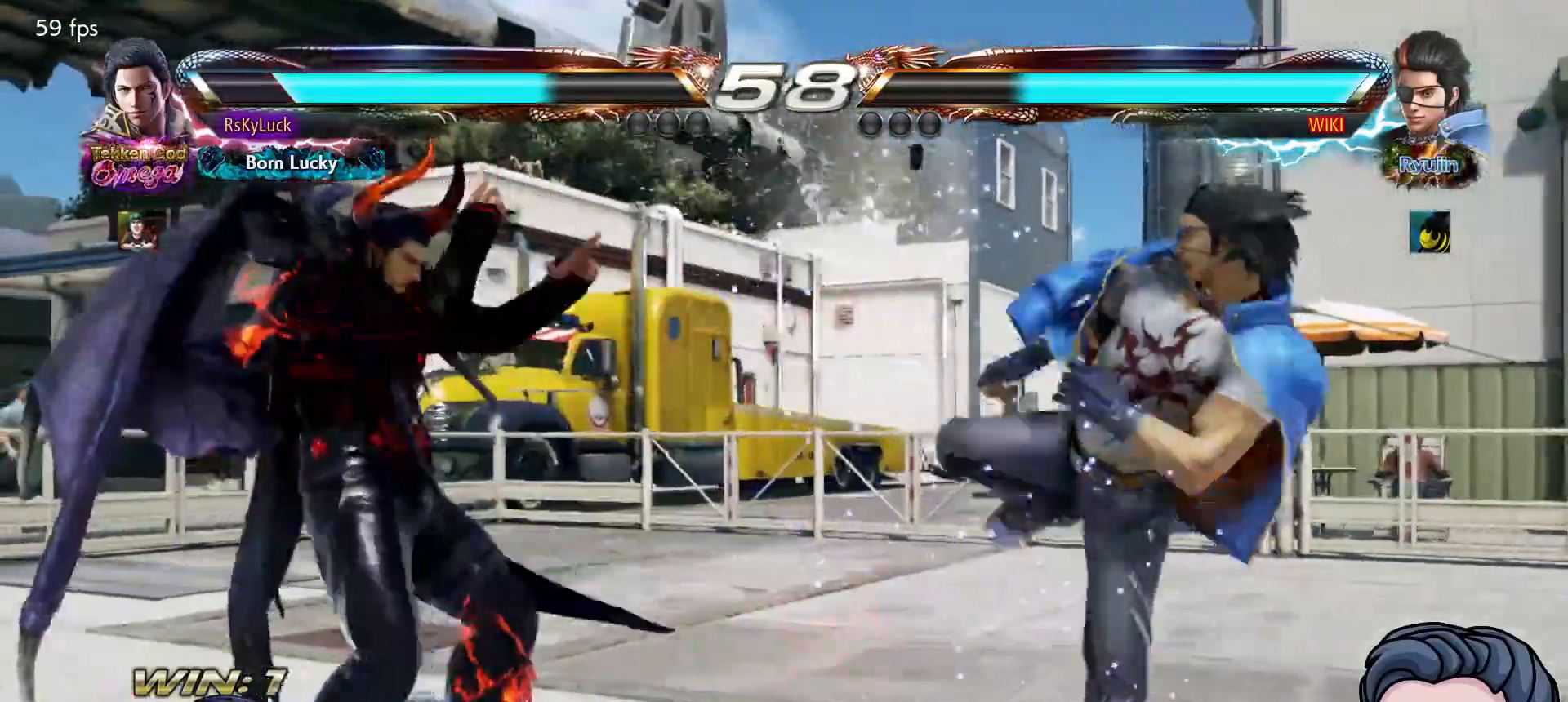
{"buttons": [], "right_stick": "center", "events": [[100, "CIRCLE", "down"], [117, "DPAD_DOWN", "down"], [117, "DPAD_RIGHT", "up"], [133, "DPAD_DOWN", "up"], [233, "CIRCLE", "up"]]}
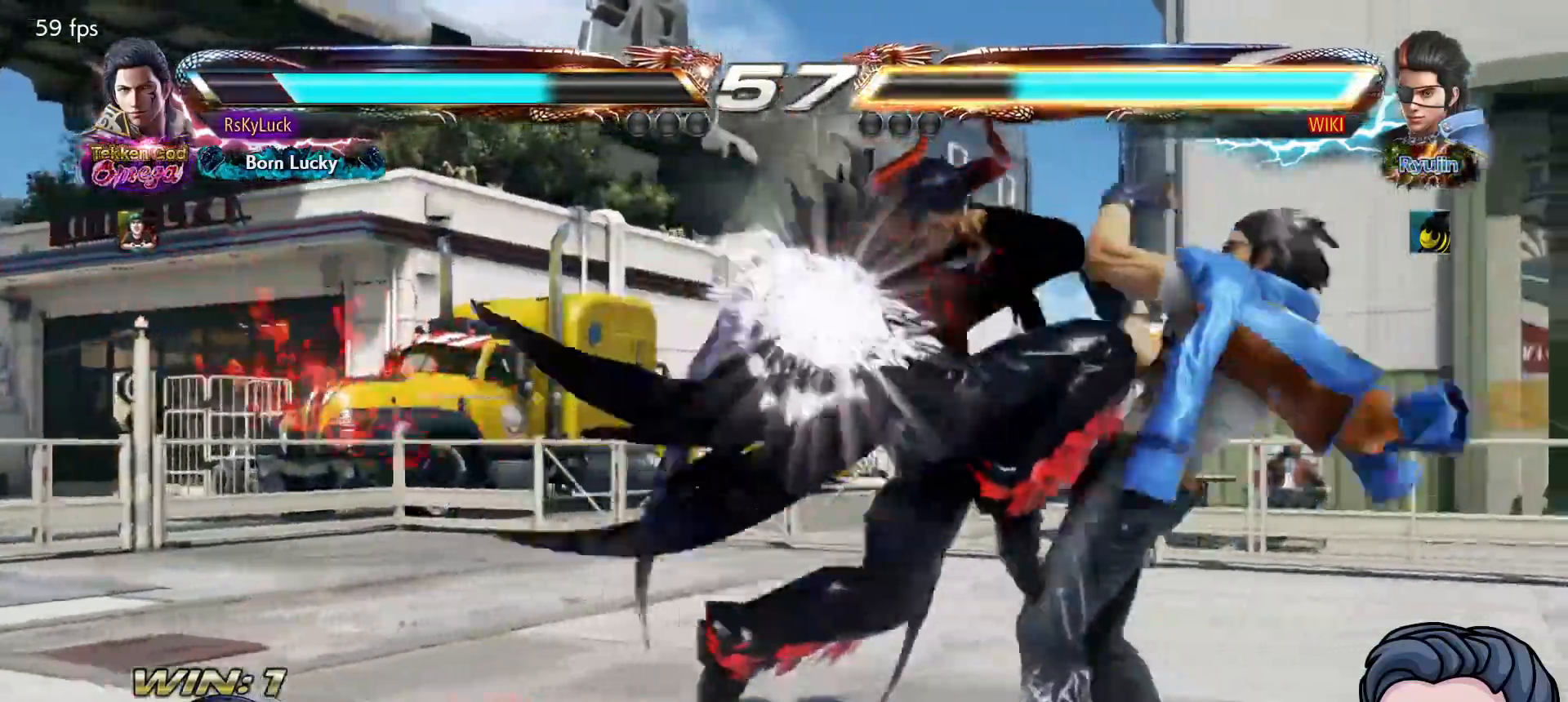
{"buttons": [], "right_stick": "center", "events": [[217, "DPAD_LEFT", "down"], [450, "DPAD_LEFT", "up"]]}
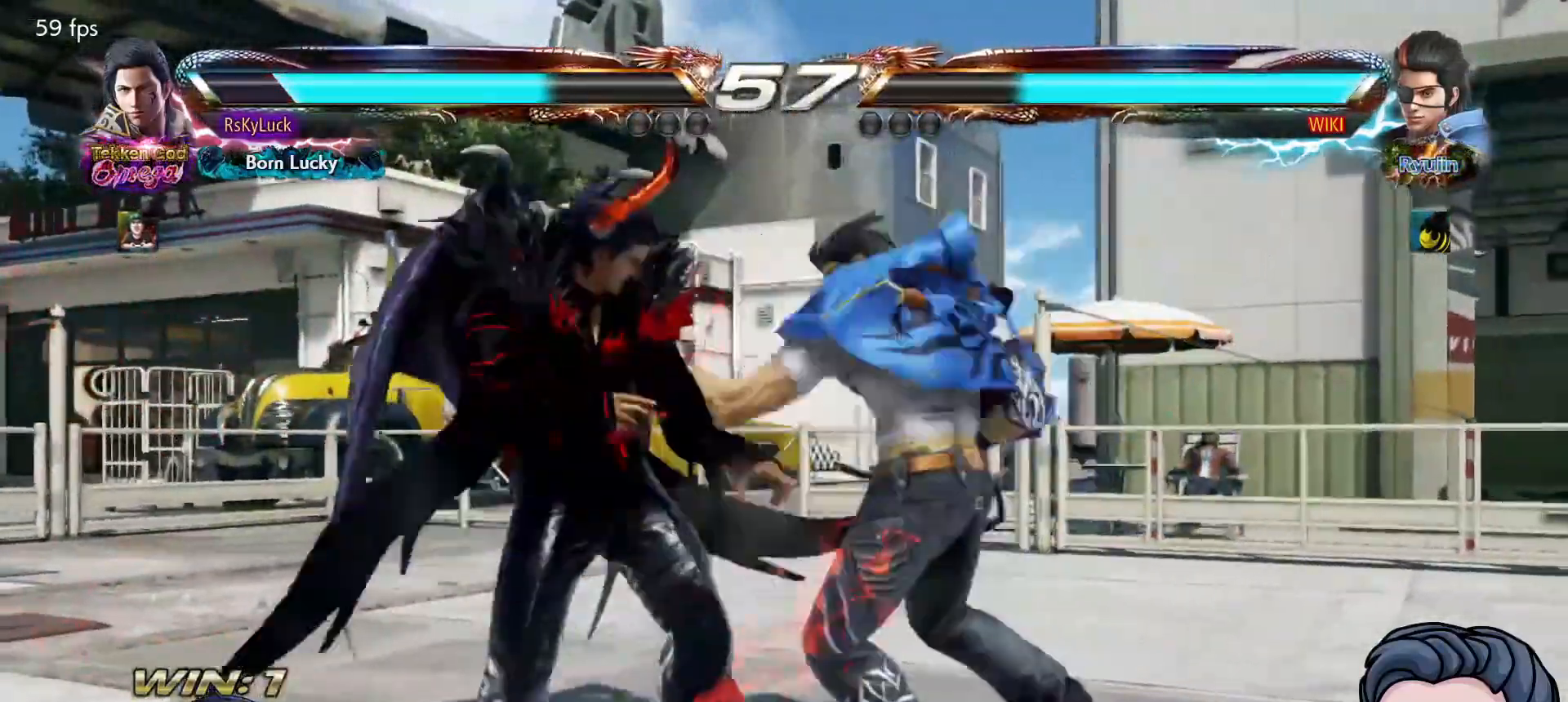
{"buttons": [], "right_stick": "center", "events": [[33, "DPAD_LEFT", "down"], [150, "DPAD_LEFT", "up"], [200, "DPAD_LEFT", "down"], [233, "CROSS", "down"], [450, "DPAD_LEFT", "up"], [500, "CROSS", "up"]]}
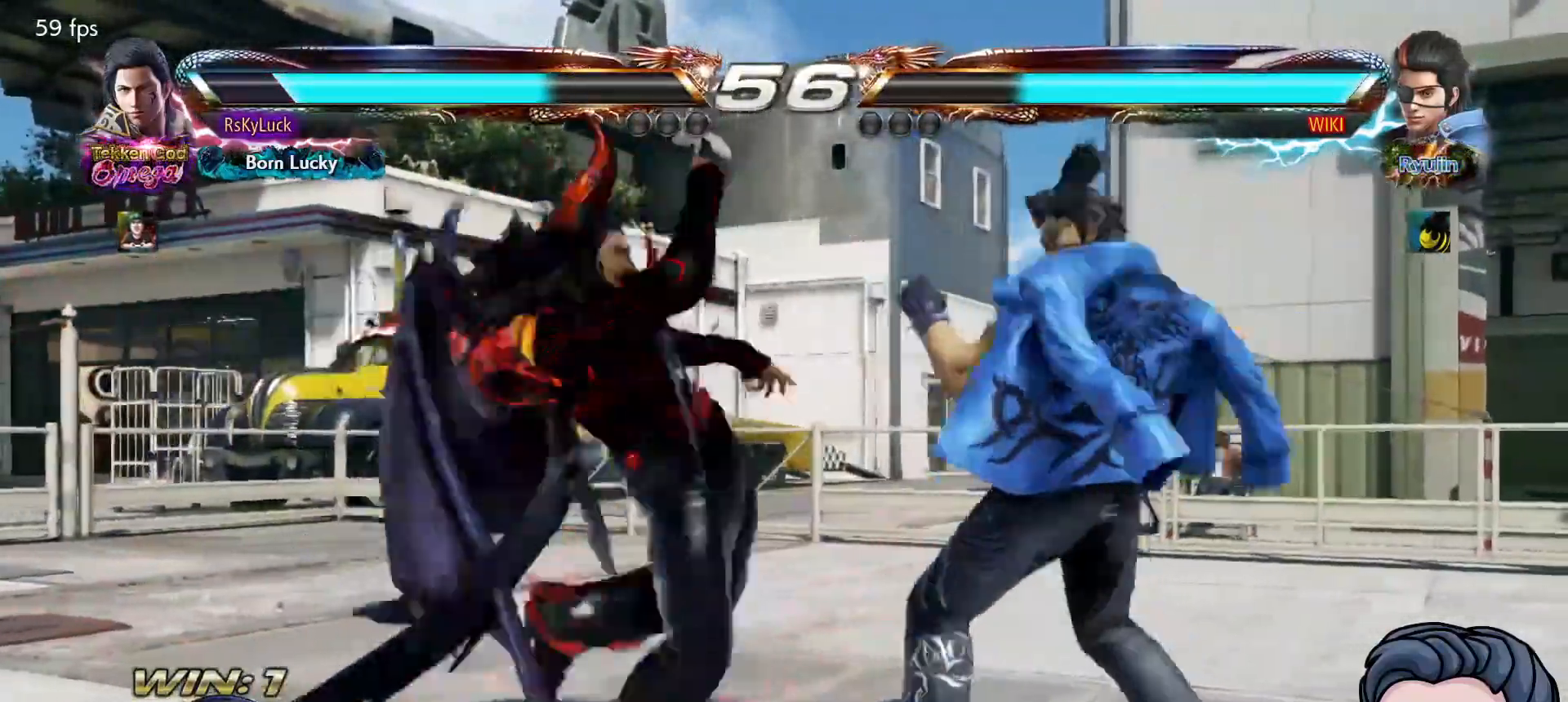
{"buttons": ["CIRCLE"], "right_stick": "center"}
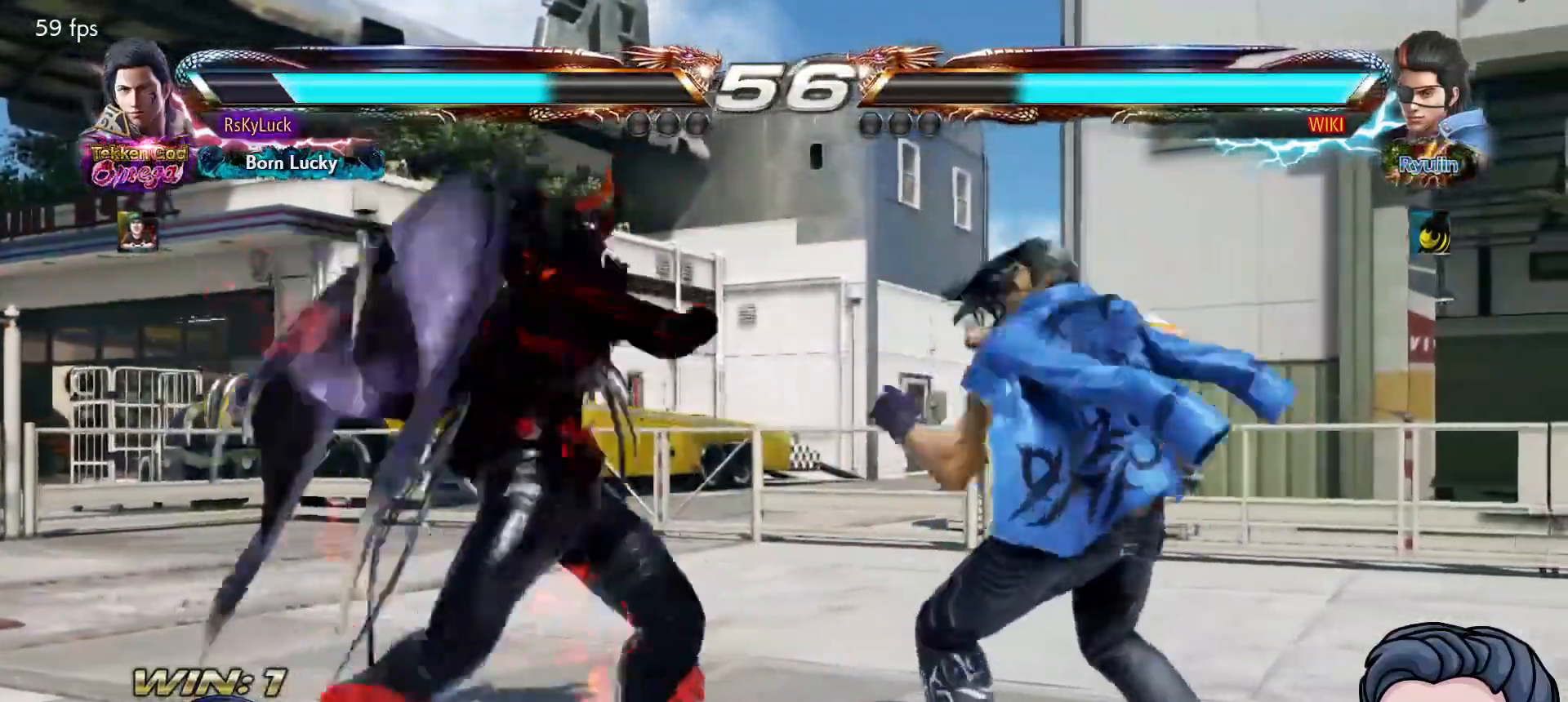
{"buttons": [], "right_stick": "center", "events": [[17, "CIRCLE", "up"], [67, "CIRCLE", "down"], [217, "CIRCLE", "up"]]}
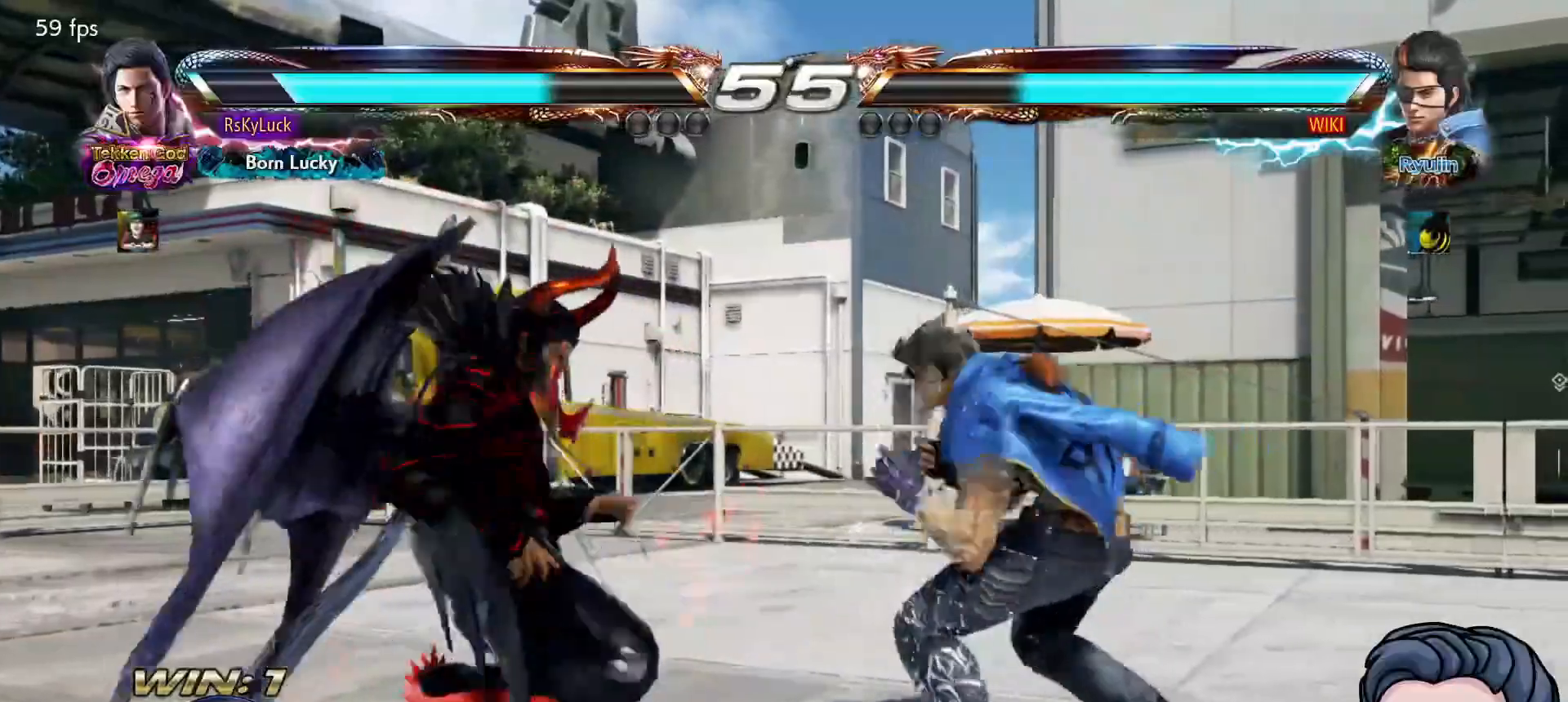
{"buttons": [], "right_stick": "center", "events": [[67, "DPAD_LEFT", "down"], [350, "DPAD_LEFT", "up"]]}
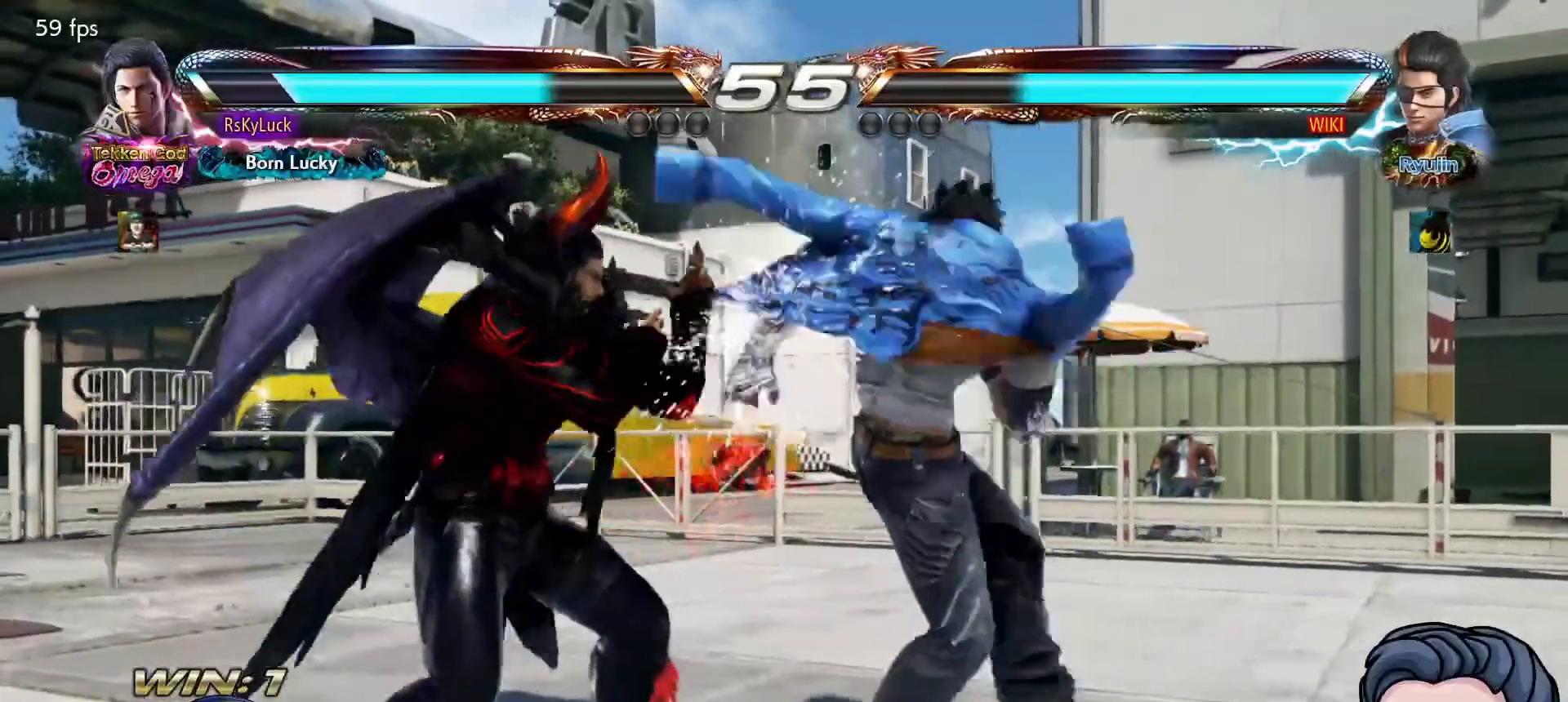
{"buttons": [], "right_stick": "center", "events": [[383, "SQUARE", "down"], [467, "SQUARE", "up"]]}
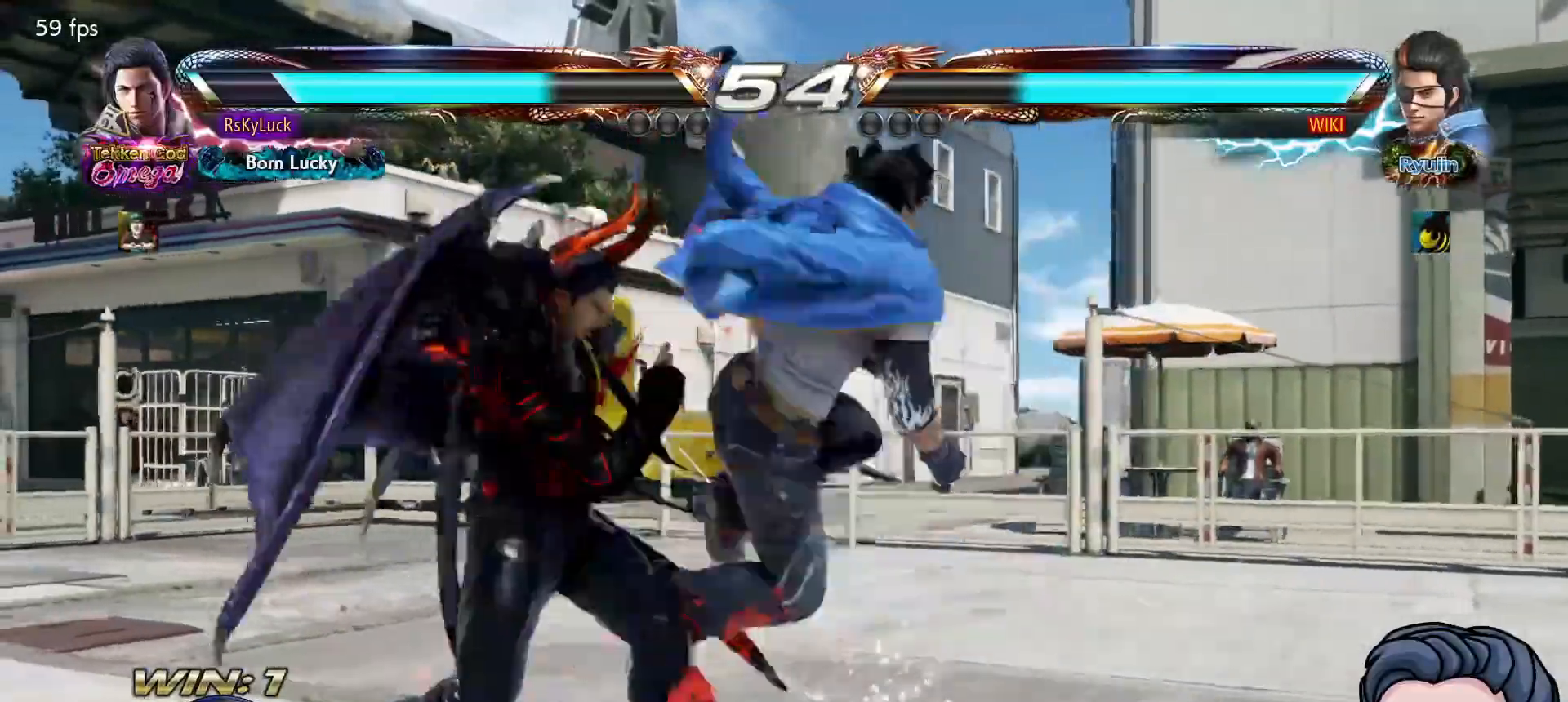
{"buttons": ["DPAD_LEFT"], "right_stick": "center", "events": [[17, "DPAD_LEFT", "down"]]}
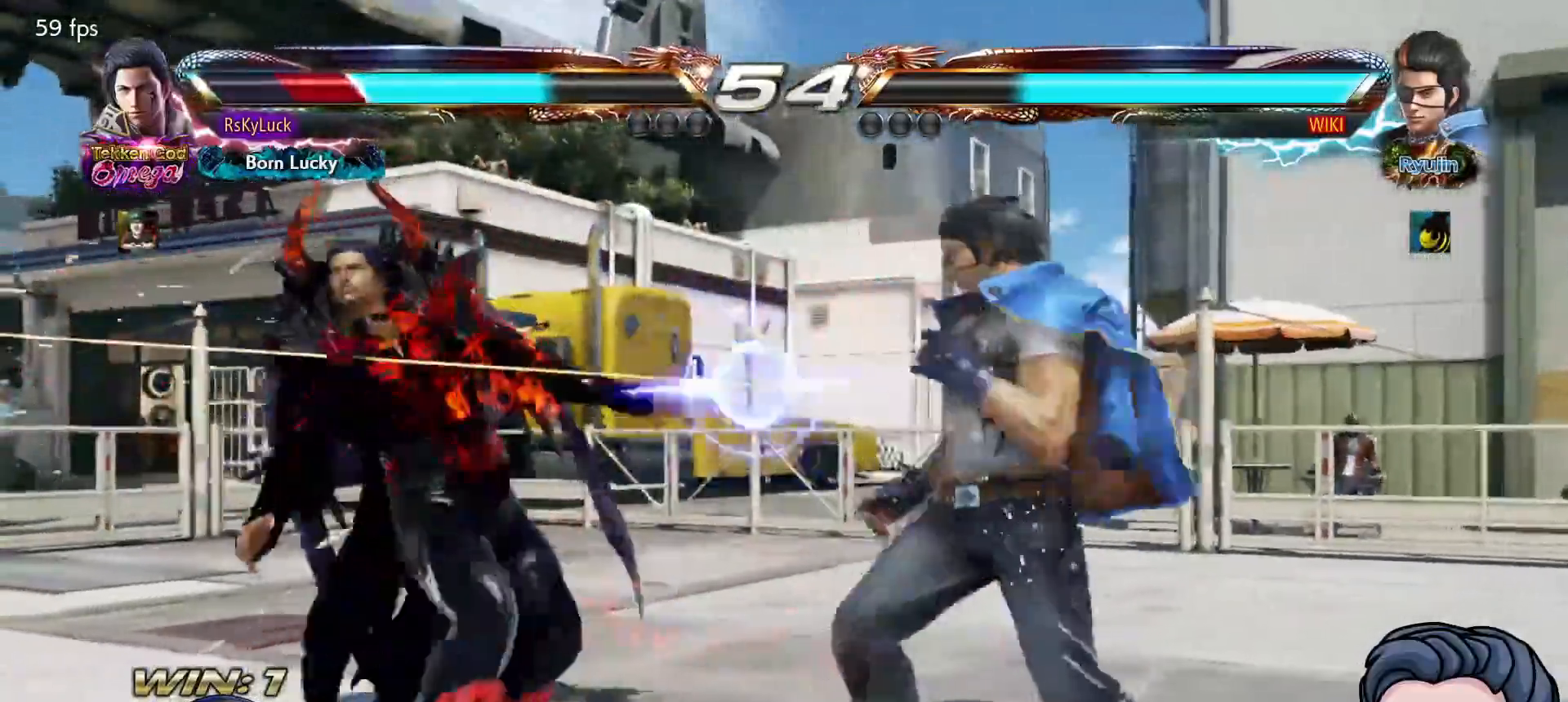
{"buttons": ["DPAD_DOWN"], "right_stick": "center", "events": [[167, "DPAD_LEFT", "up"], [200, "DPAD_LEFT", "down"], [433, "DPAD_DOWN", "down"], [433, "DPAD_LEFT", "up"]]}
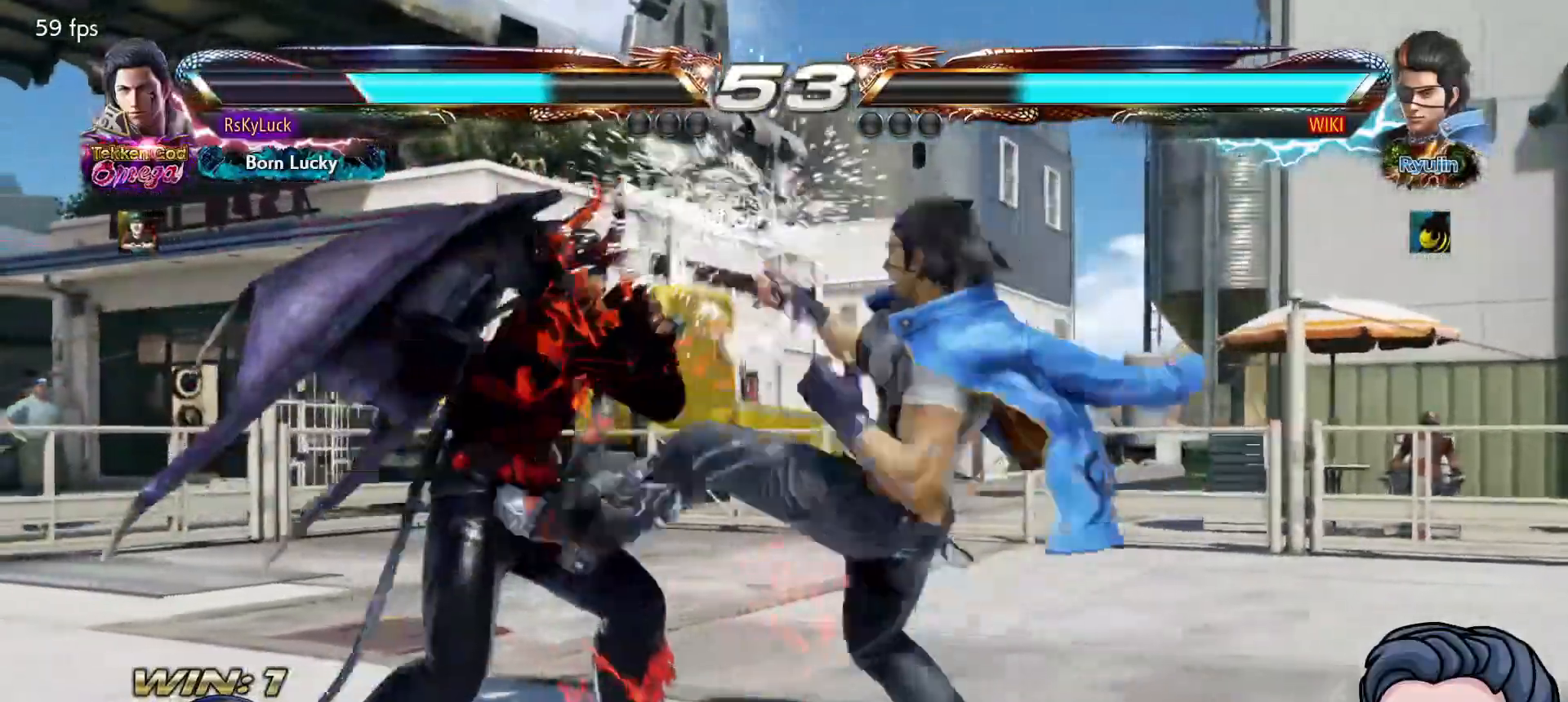
{"buttons": ["DPAD_DOWN", "DPAD_LEFT"], "right_stick": "center", "events": [[17, "DPAD_LEFT", "down"], [200, "DPAD_DOWN", "up"], [317, "DPAD_DOWN", "down"], [400, "DPAD_LEFT", "up"], [500, "DPAD_LEFT", "down"]]}